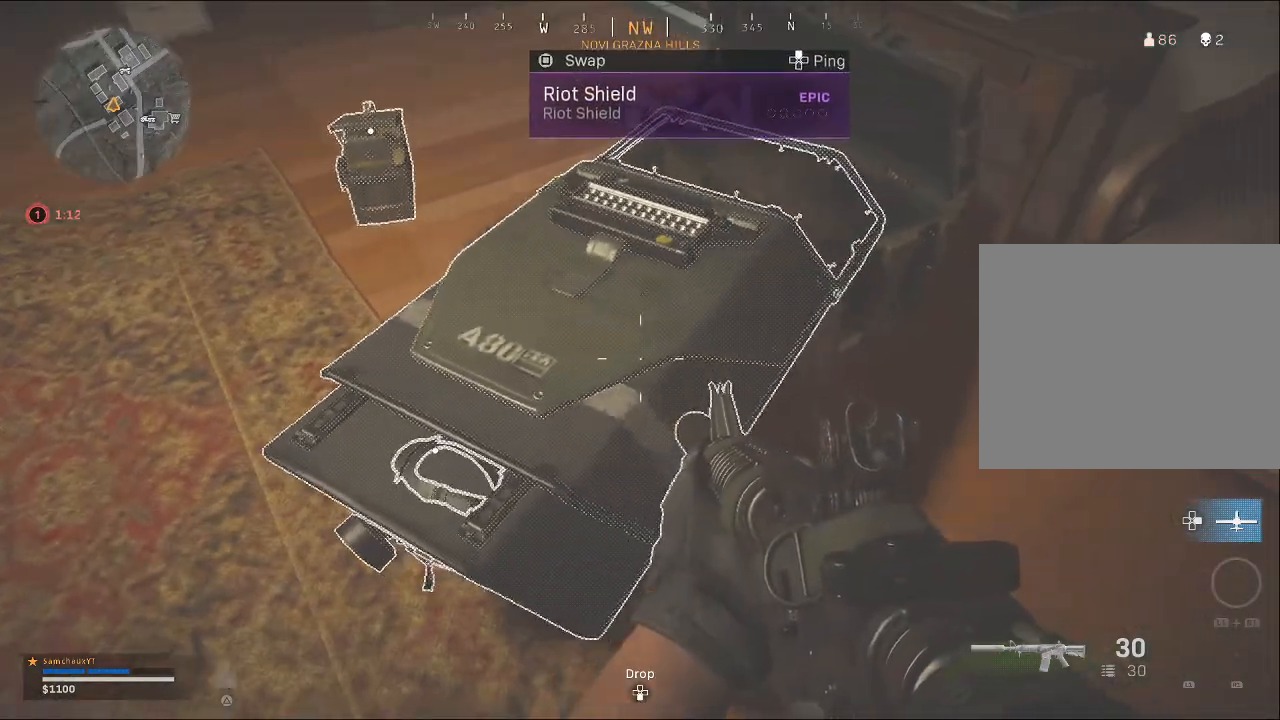
Gameplay with a controller (PlayStation layout); each line is a JSON object with the inputs held at the frame after it. "events" lists button and stick changes between this image and that frame as [ms after this image, input, new state], when the widget could be followed in between.
{"buttons": [], "left_stick": "right", "right_stick": "up-left", "events": [[333, "left_stick", "right"], [500, "right_stick", "up-left"]]}
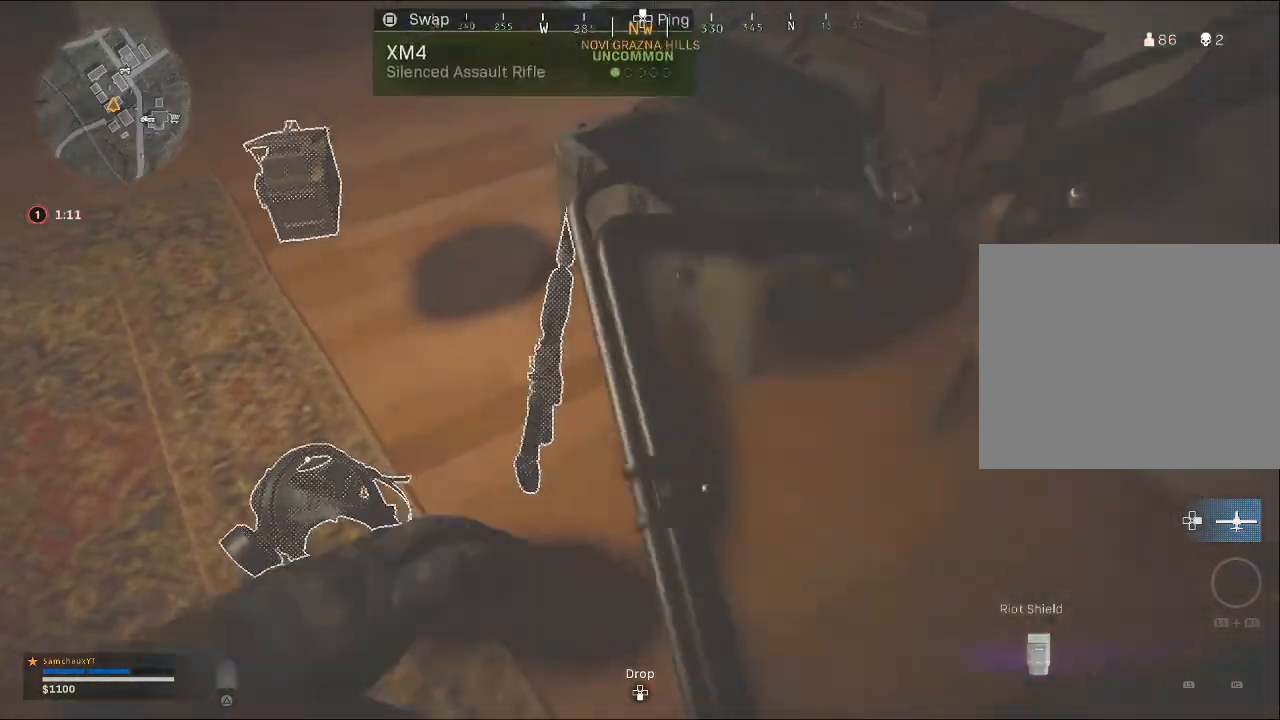
{"buttons": [], "left_stick": "center", "right_stick": "up-left", "events": [[33, "left_stick", "center"]]}
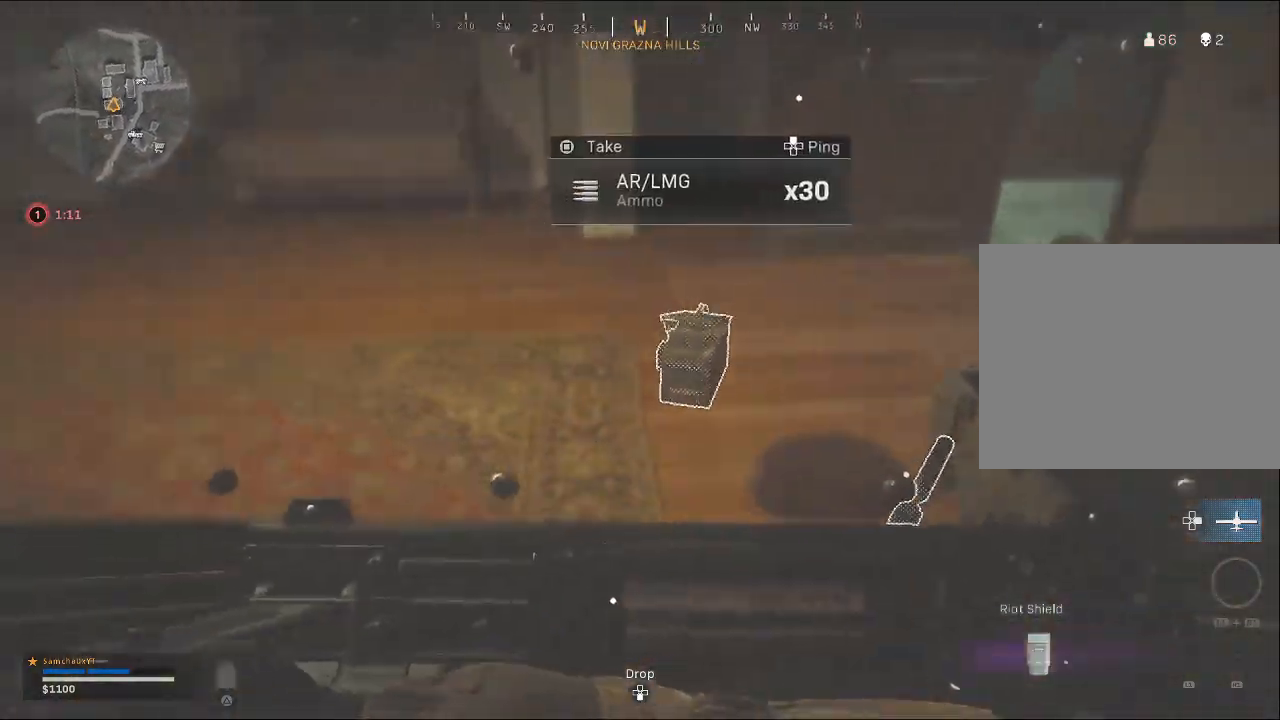
{"buttons": [], "left_stick": "center", "right_stick": "center", "events": [[467, "right_stick", "center"]]}
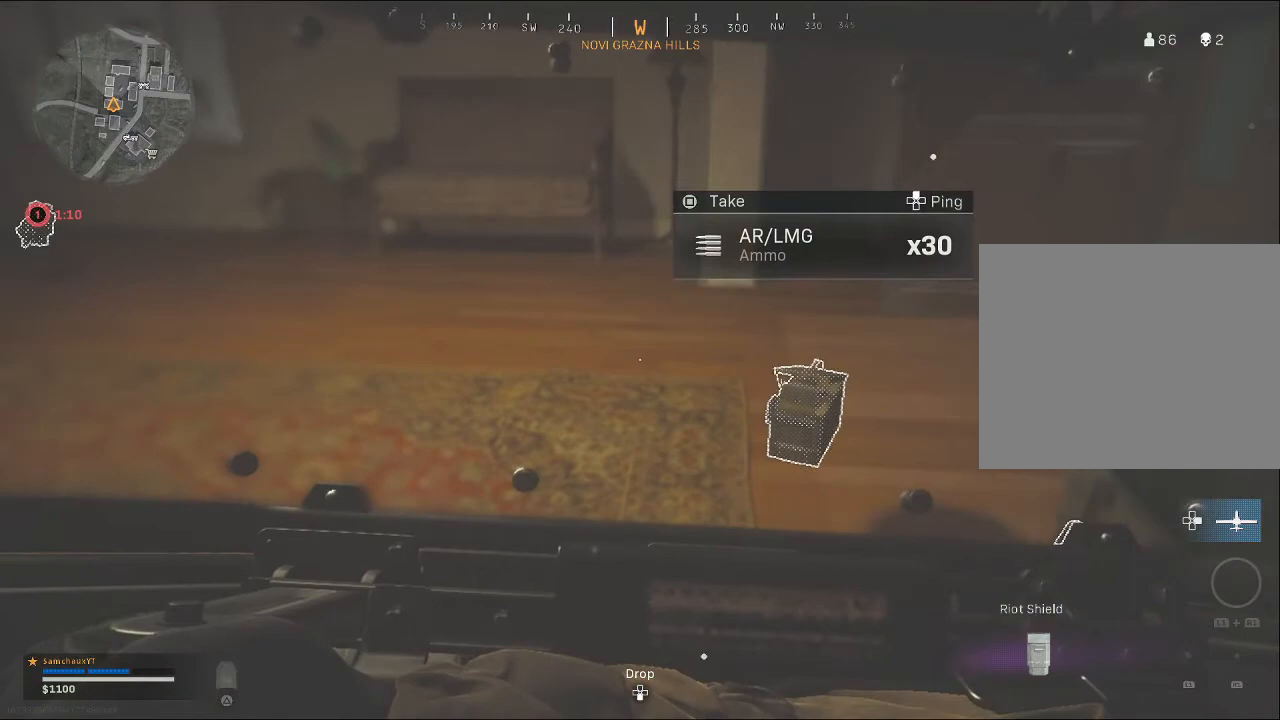
{"buttons": [], "left_stick": "center", "right_stick": "center", "events": [[33, "left_stick", "up-right"], [233, "left_stick", "center"]]}
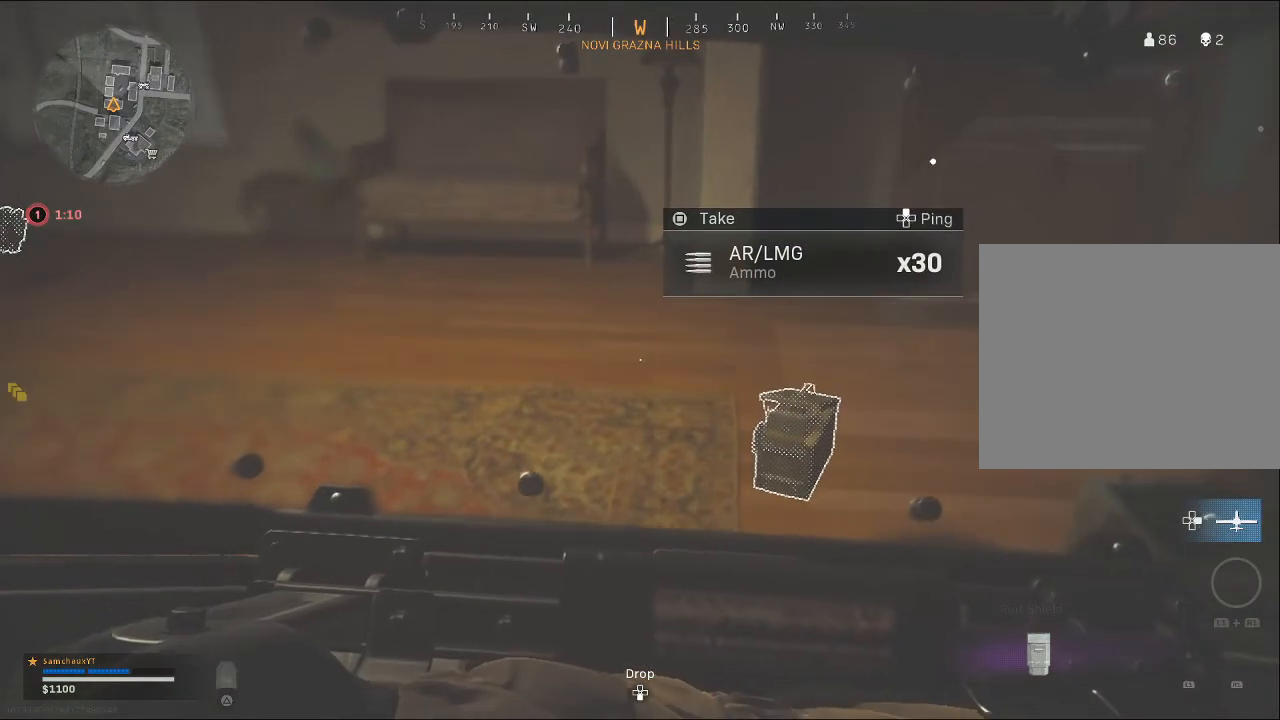
{"buttons": [], "left_stick": "center", "right_stick": "center", "events": []}
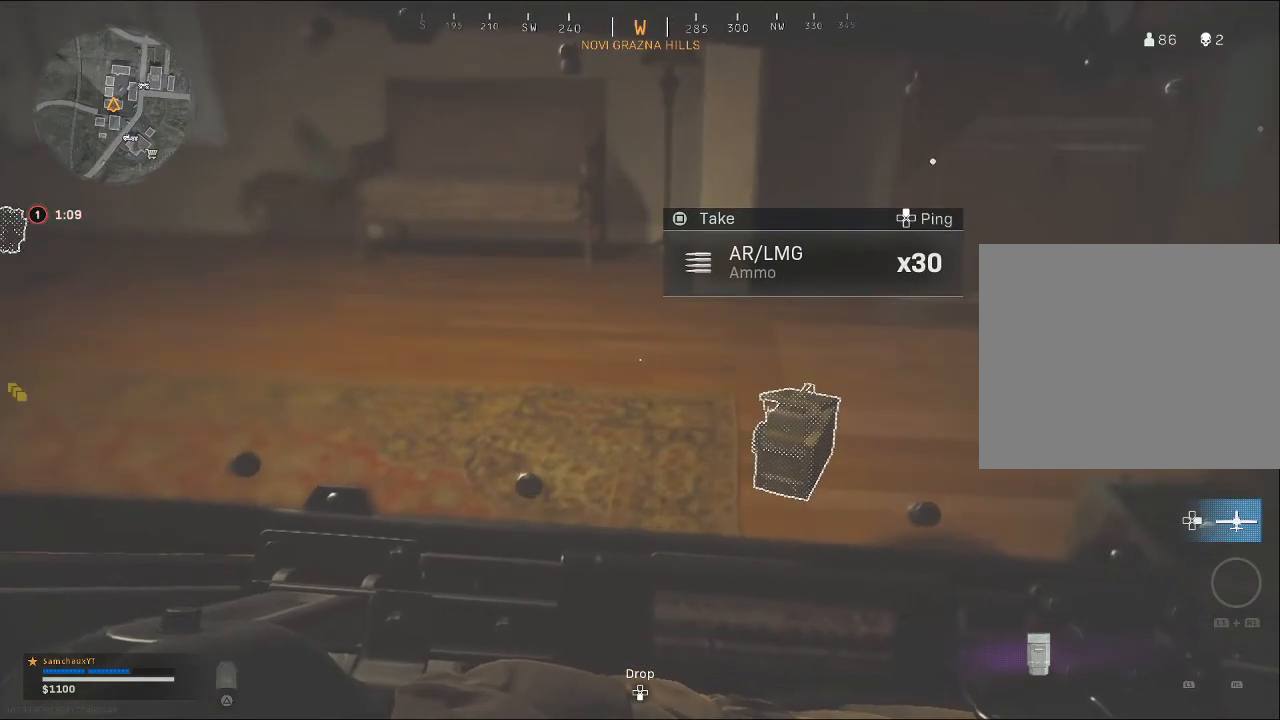
{"buttons": [], "left_stick": "center", "right_stick": "center", "events": [[233, "TRIANGLE", "down"], [333, "TRIANGLE", "up"]]}
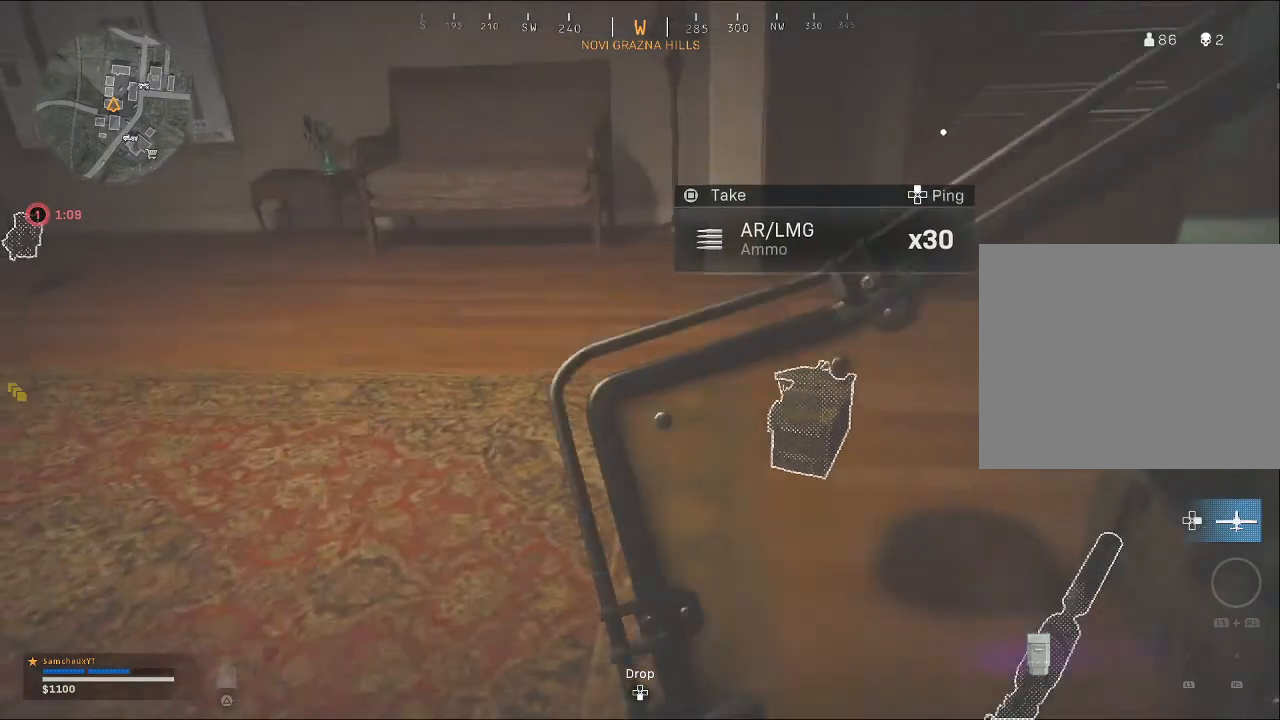
{"buttons": [], "left_stick": "center", "right_stick": "center", "events": []}
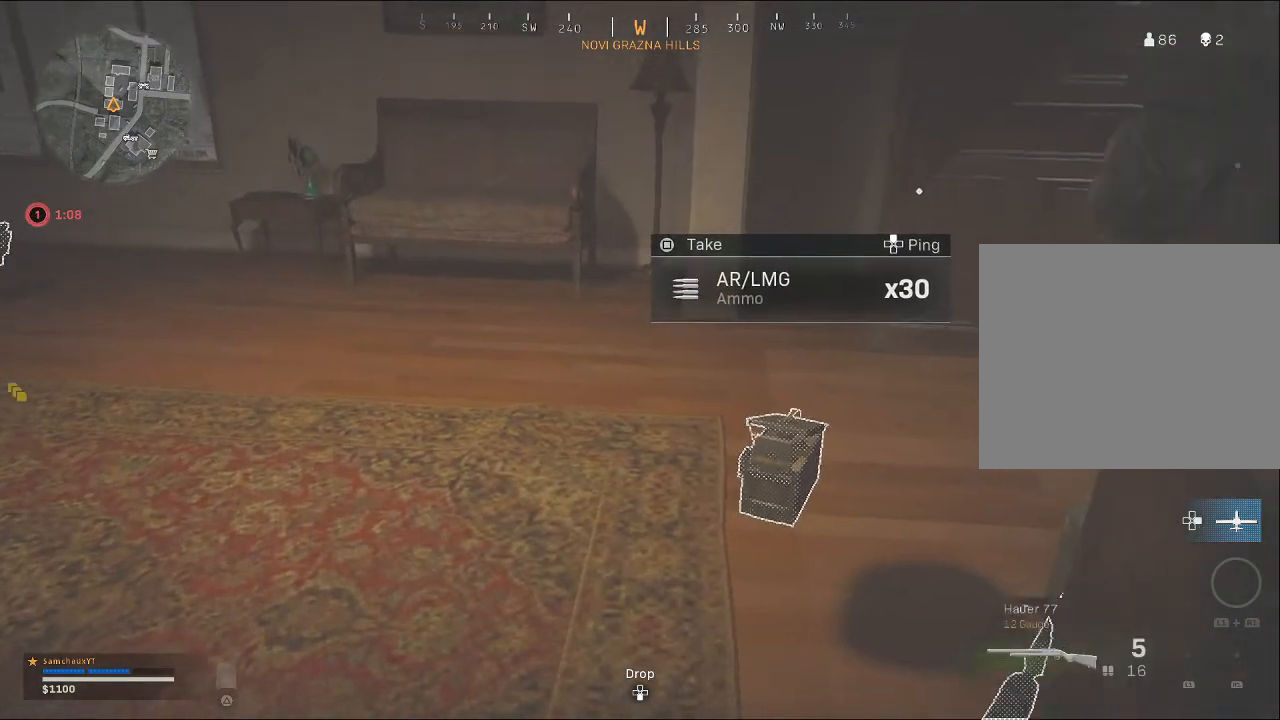
{"buttons": [], "left_stick": "center", "right_stick": "center", "events": []}
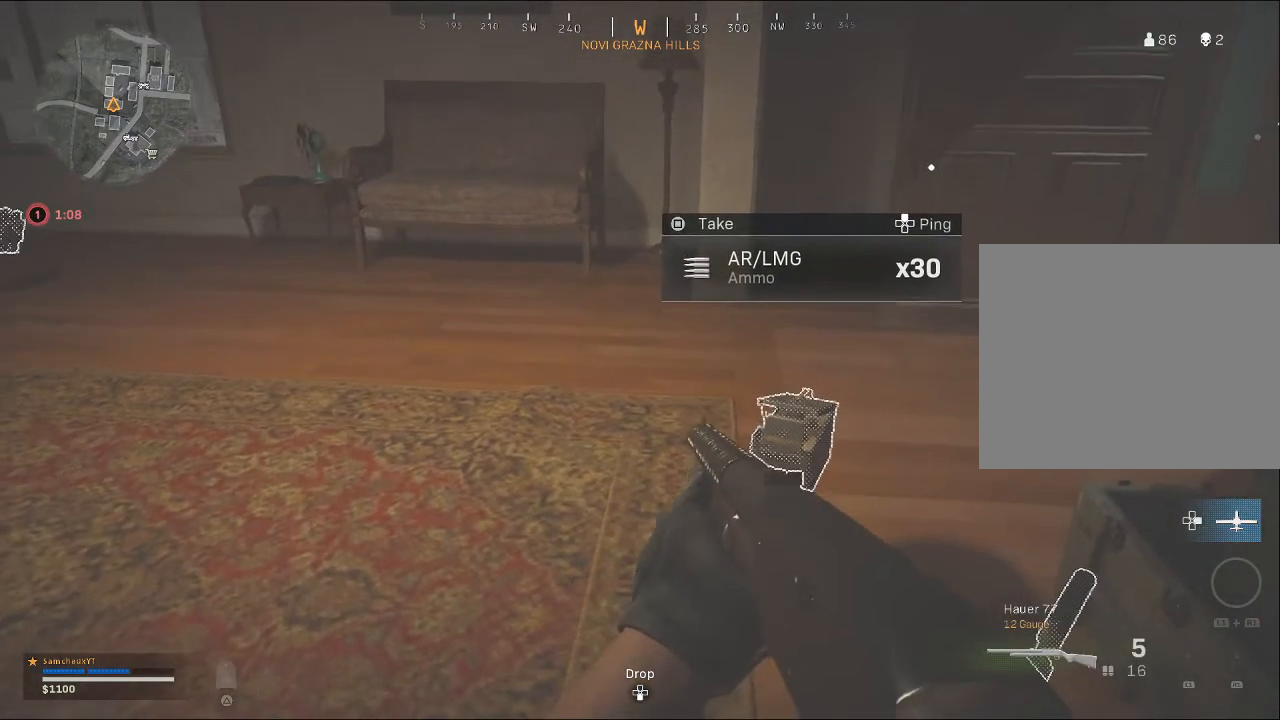
{"buttons": [], "left_stick": "center", "right_stick": "center", "events": [[67, "TRIANGLE", "down"], [133, "TRIANGLE", "up"]]}
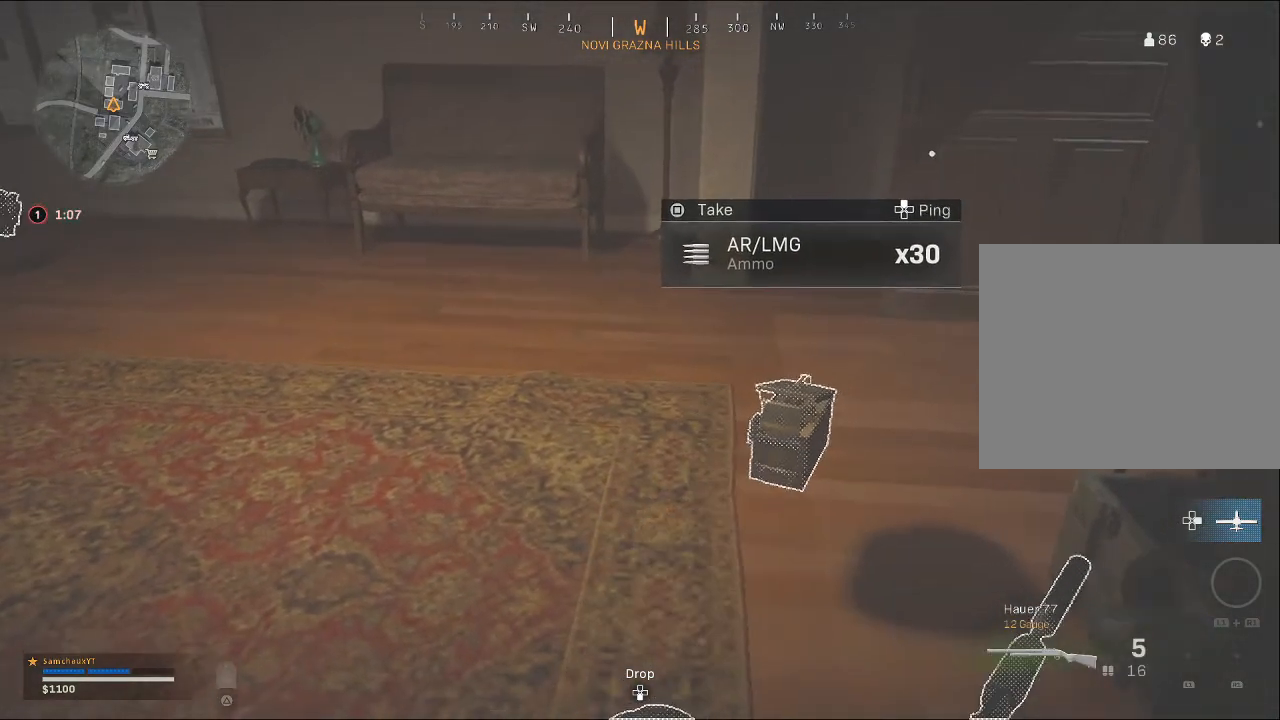
{"buttons": [], "left_stick": "center", "right_stick": "center", "events": []}
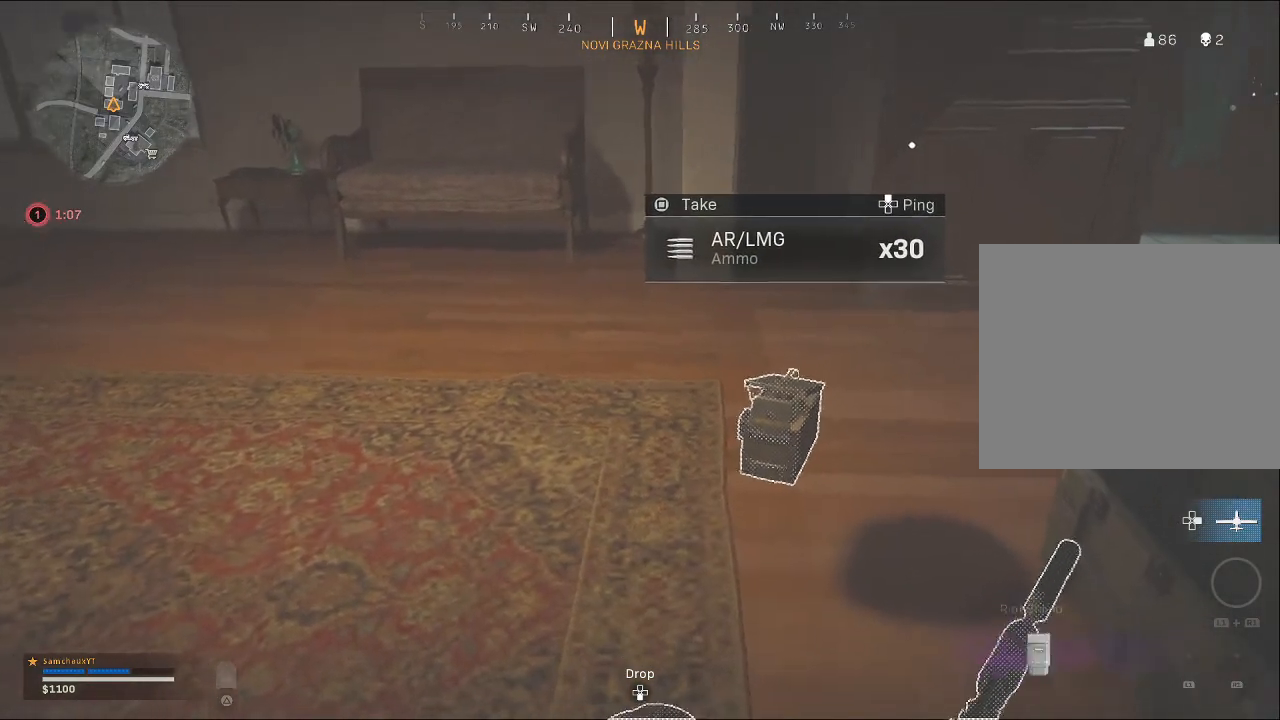
{"buttons": [], "left_stick": "down-left", "right_stick": "down-right", "events": [[267, "right_stick", "right"], [300, "left_stick", "down-left"], [400, "right_stick", "down-right"]]}
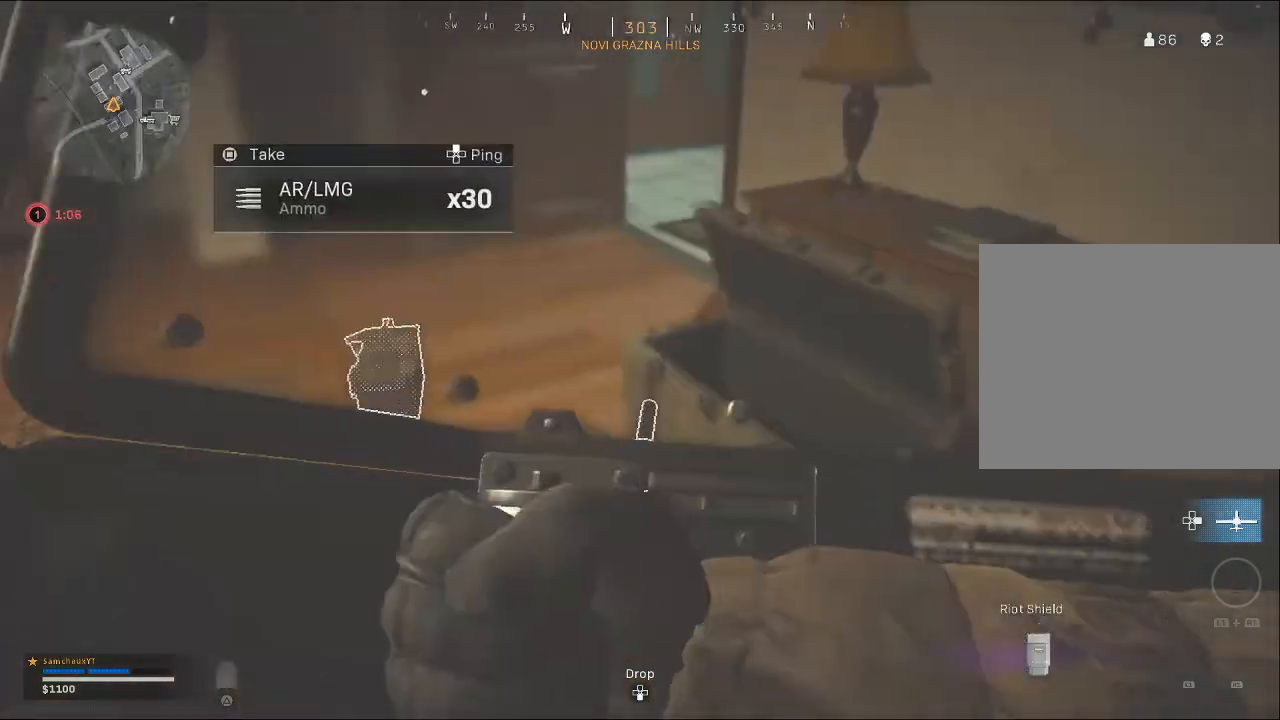
{"buttons": [], "left_stick": "center", "right_stick": "center", "events": [[33, "right_stick", "center"], [167, "left_stick", "center"]]}
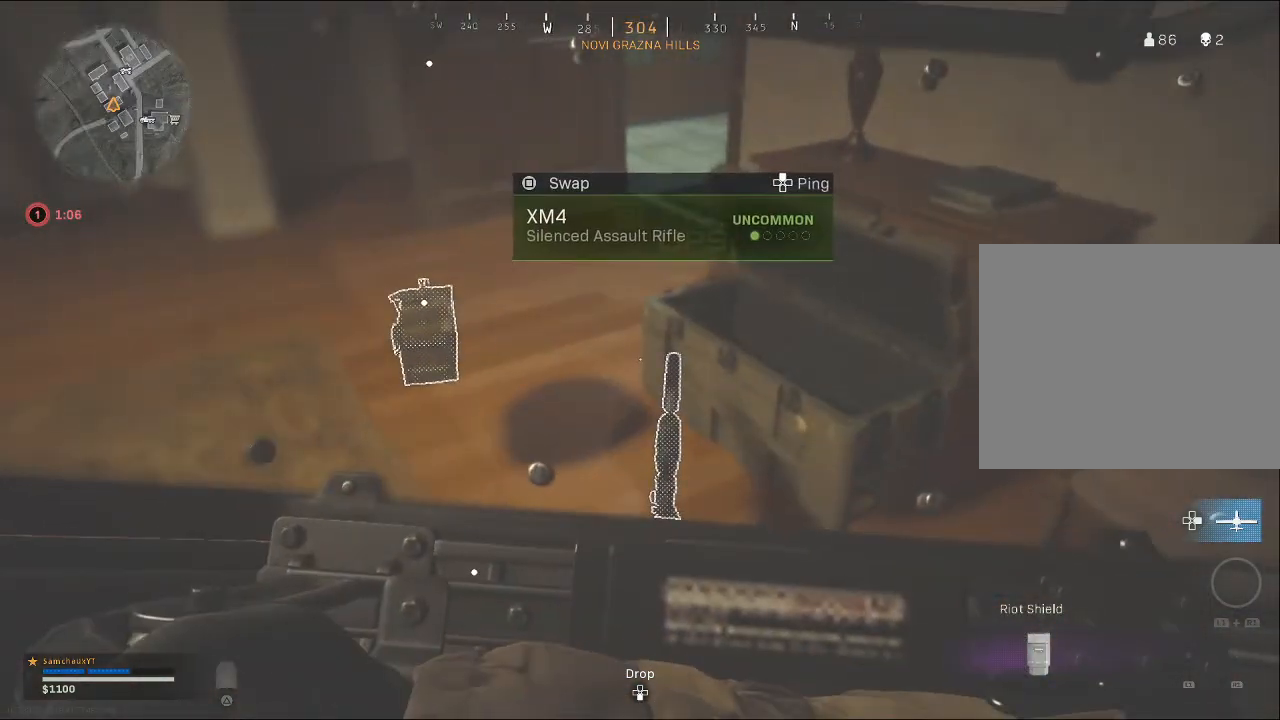
{"buttons": [], "left_stick": "right", "right_stick": "center", "events": [[233, "TRIANGLE", "down"], [300, "left_stick", "down"], [333, "TRIANGLE", "up"], [467, "left_stick", "right"]]}
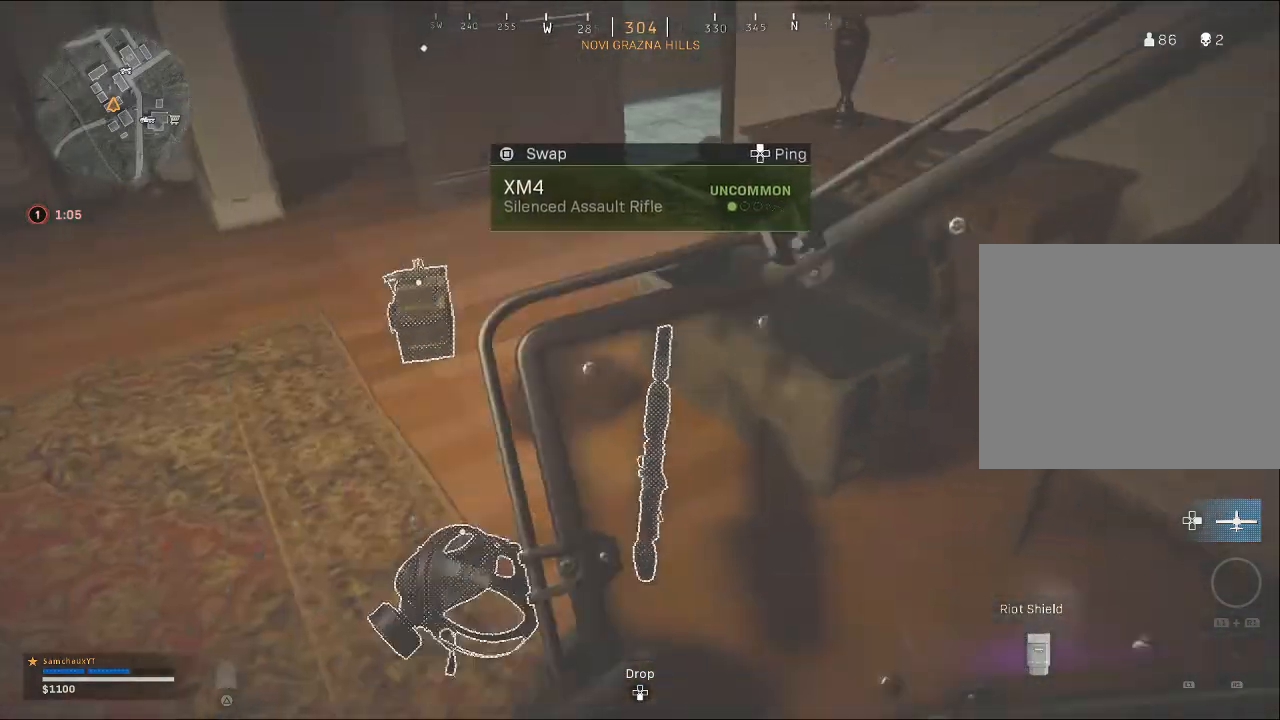
{"buttons": [], "left_stick": "center", "right_stick": "left", "events": [[100, "right_stick", "left"], [467, "left_stick", "center"]]}
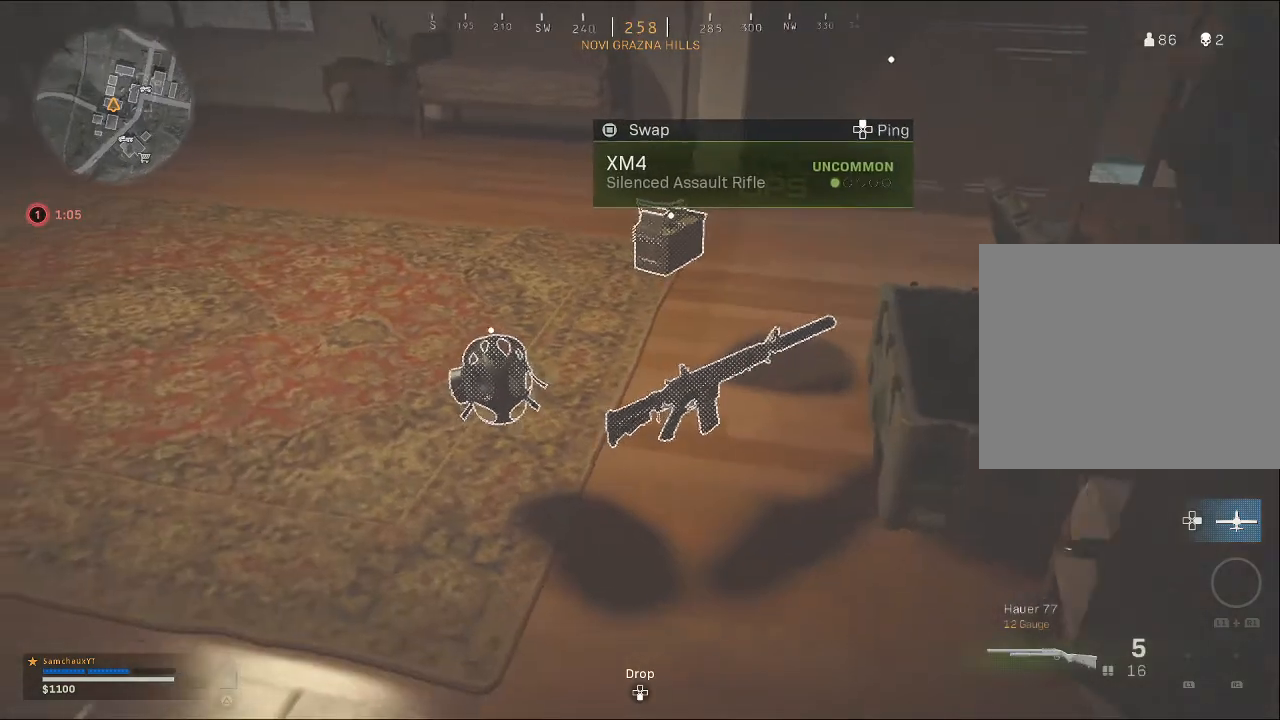
{"buttons": [], "left_stick": "right", "right_stick": "center", "events": [[33, "right_stick", "center"], [433, "left_stick", "right"]]}
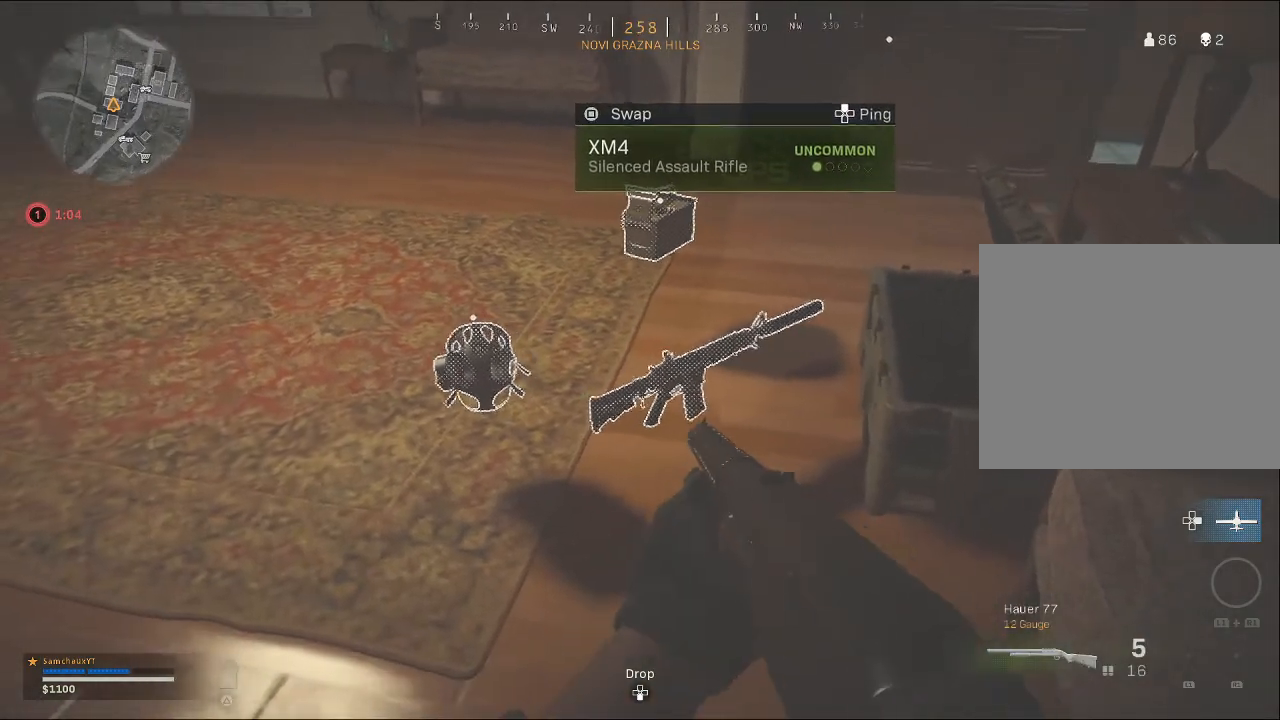
{"buttons": [], "left_stick": "center", "right_stick": "center", "events": [[67, "left_stick", "center"]]}
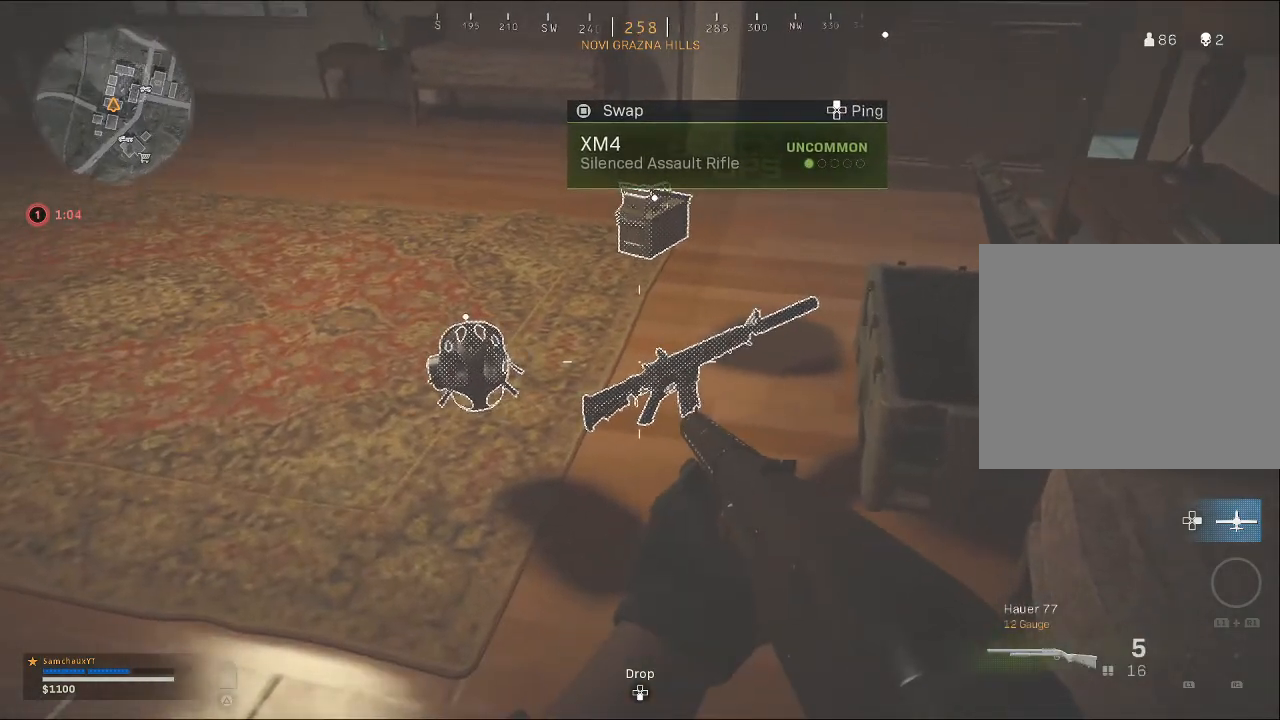
{"buttons": [], "left_stick": "center", "right_stick": "center", "events": [[200, "SQUARE", "down"], [333, "SQUARE", "up"]]}
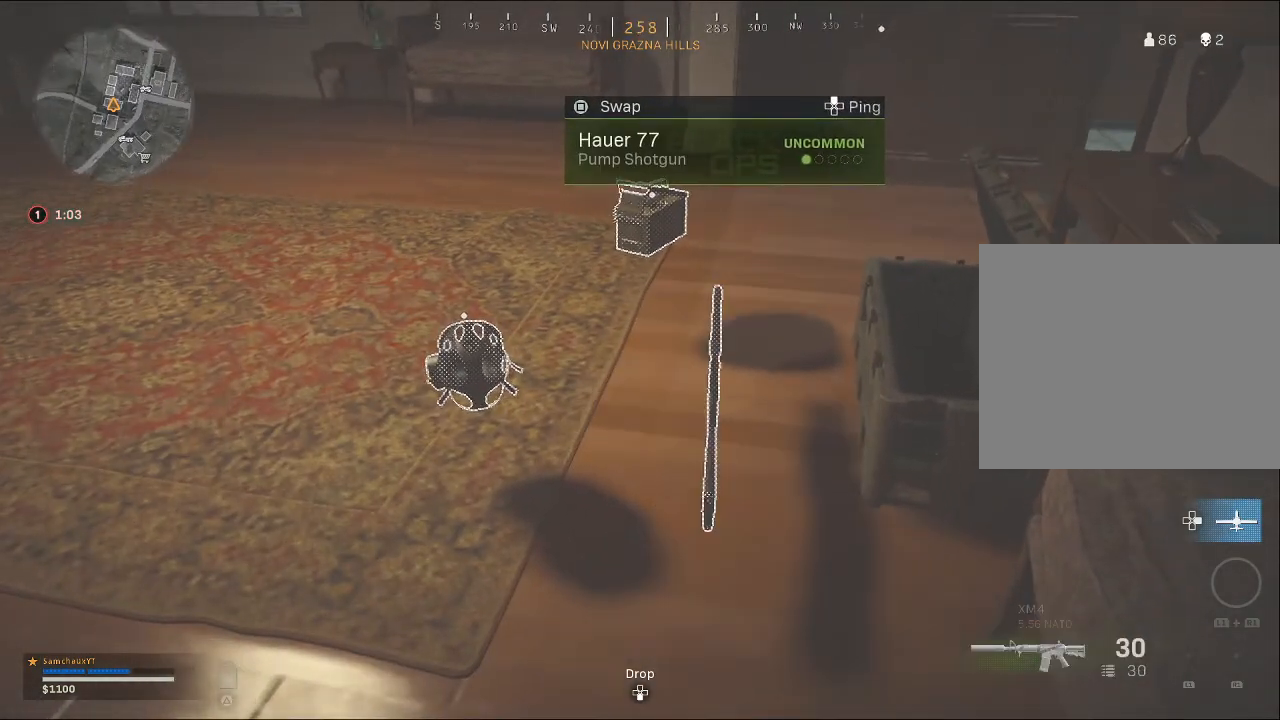
{"buttons": [], "left_stick": "down-left", "right_stick": "center", "events": [[200, "left_stick", "down"], [433, "left_stick", "down-left"]]}
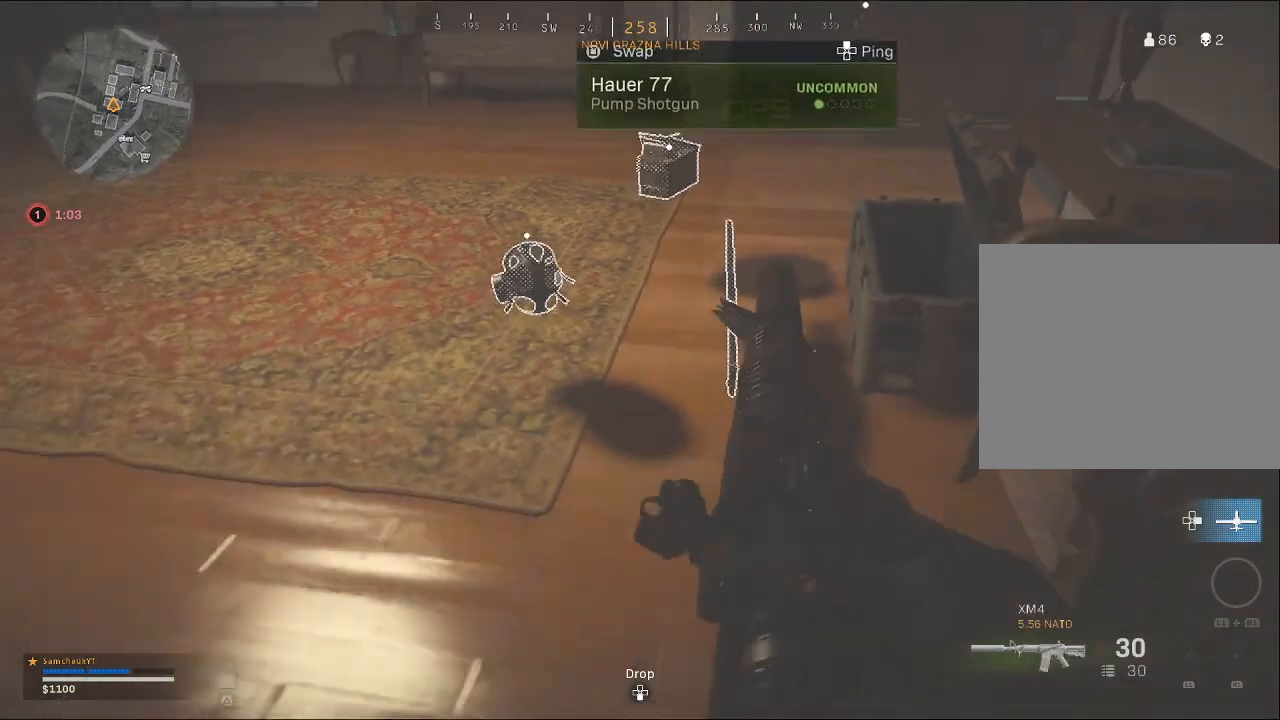
{"buttons": [], "left_stick": "center", "right_stick": "center", "events": [[133, "left_stick", "center"], [400, "TRIANGLE", "down"], [500, "TRIANGLE", "up"]]}
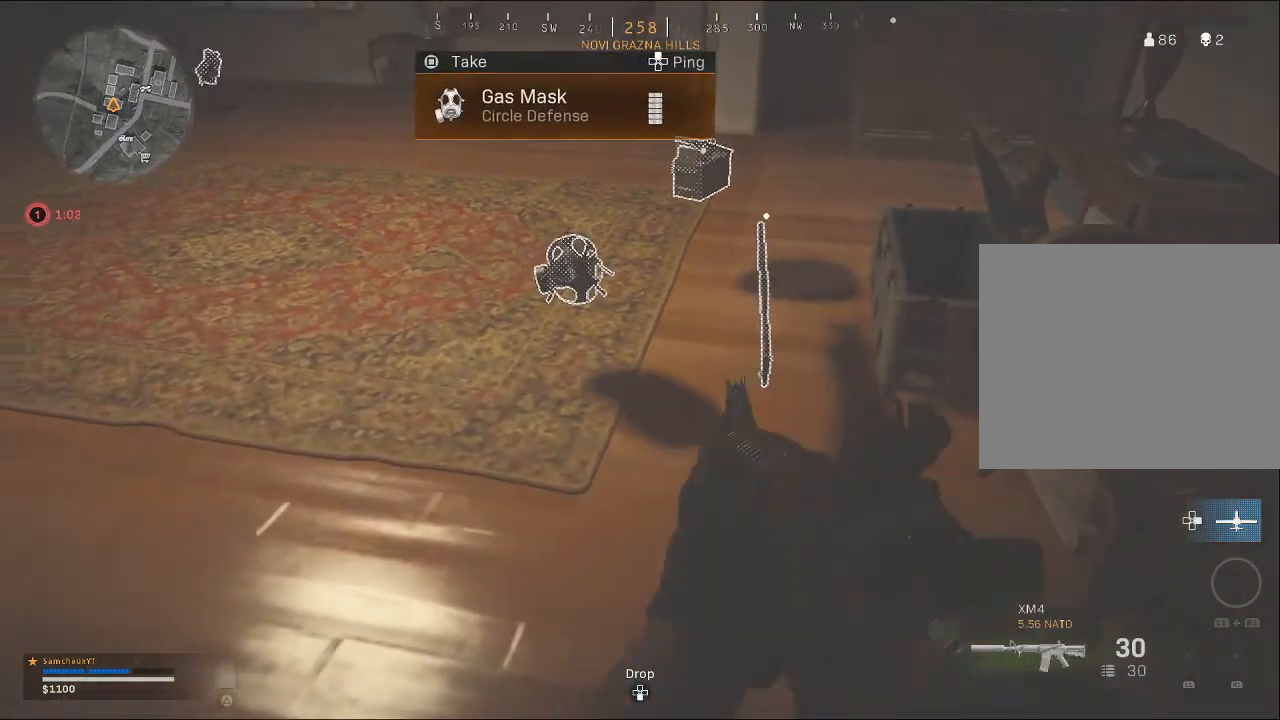
{"buttons": [], "left_stick": "center", "right_stick": "center", "events": []}
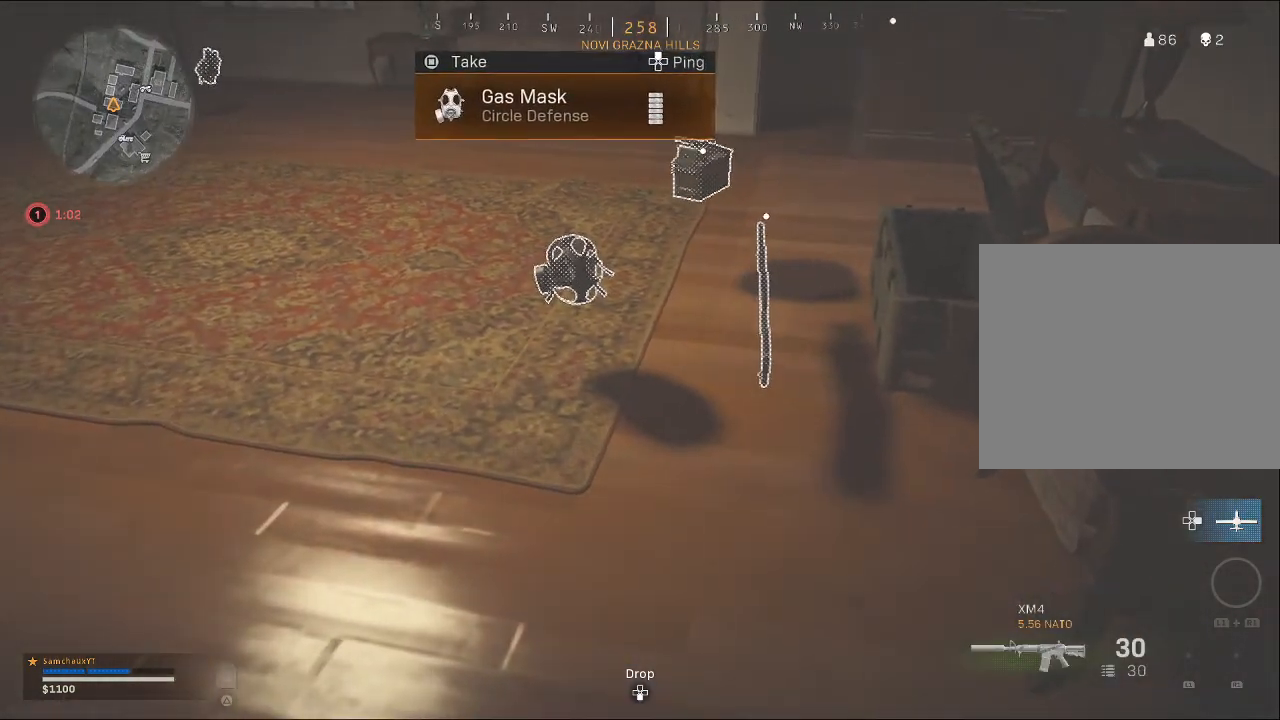
{"buttons": [], "left_stick": "center", "right_stick": "center", "events": []}
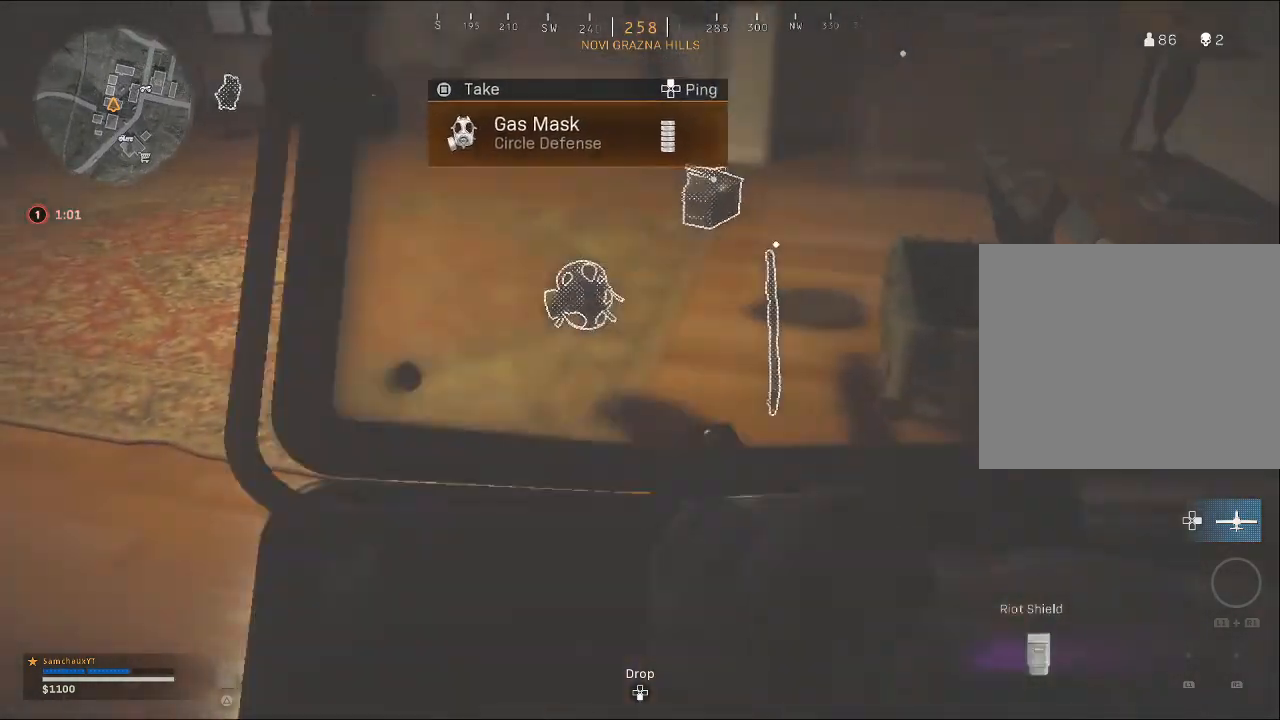
{"buttons": [], "left_stick": "center", "right_stick": "center", "events": []}
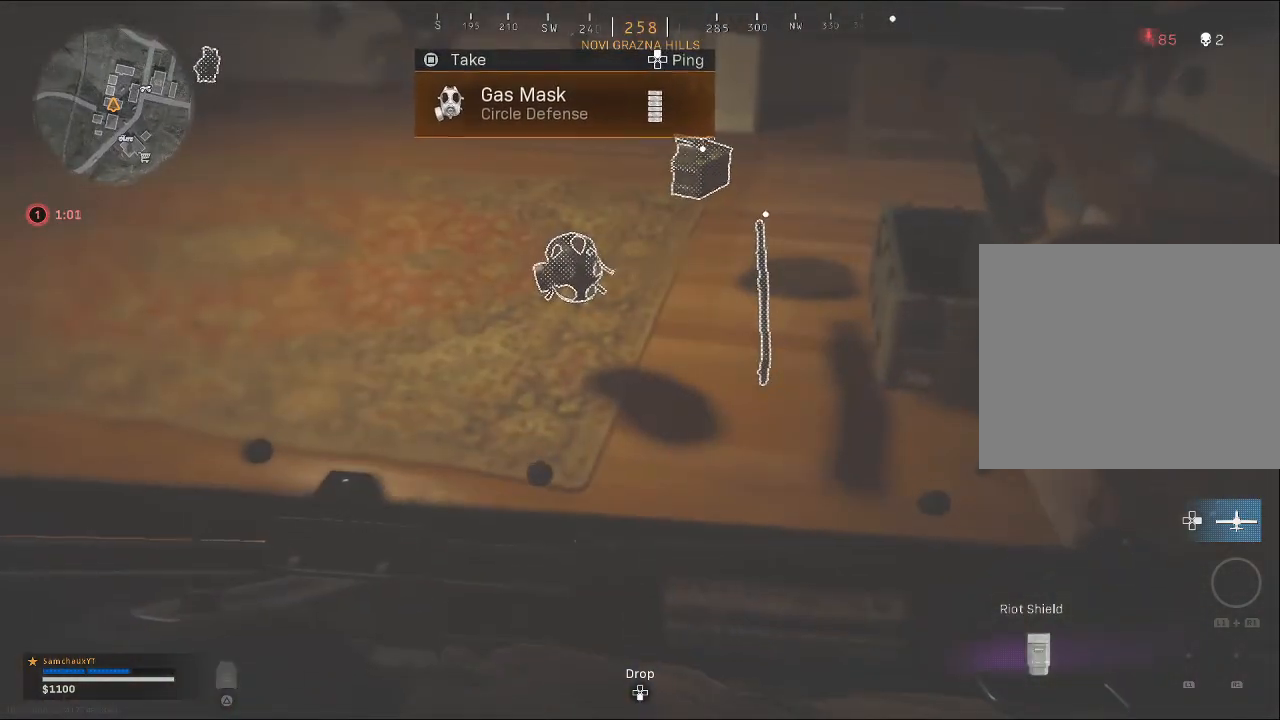
{"buttons": [], "left_stick": "center", "right_stick": "center", "events": []}
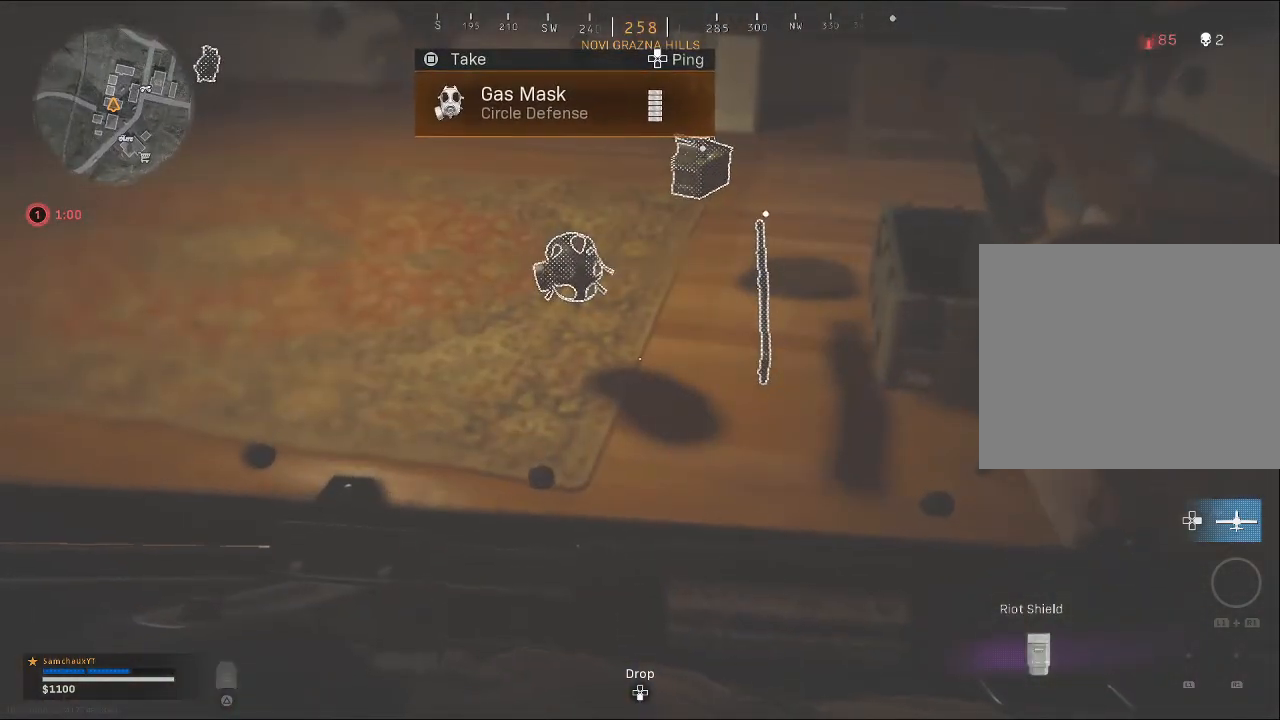
{"buttons": [], "left_stick": "up-left", "right_stick": "center", "events": [[167, "TRIANGLE", "down"], [233, "TRIANGLE", "up"], [367, "left_stick", "up-left"]]}
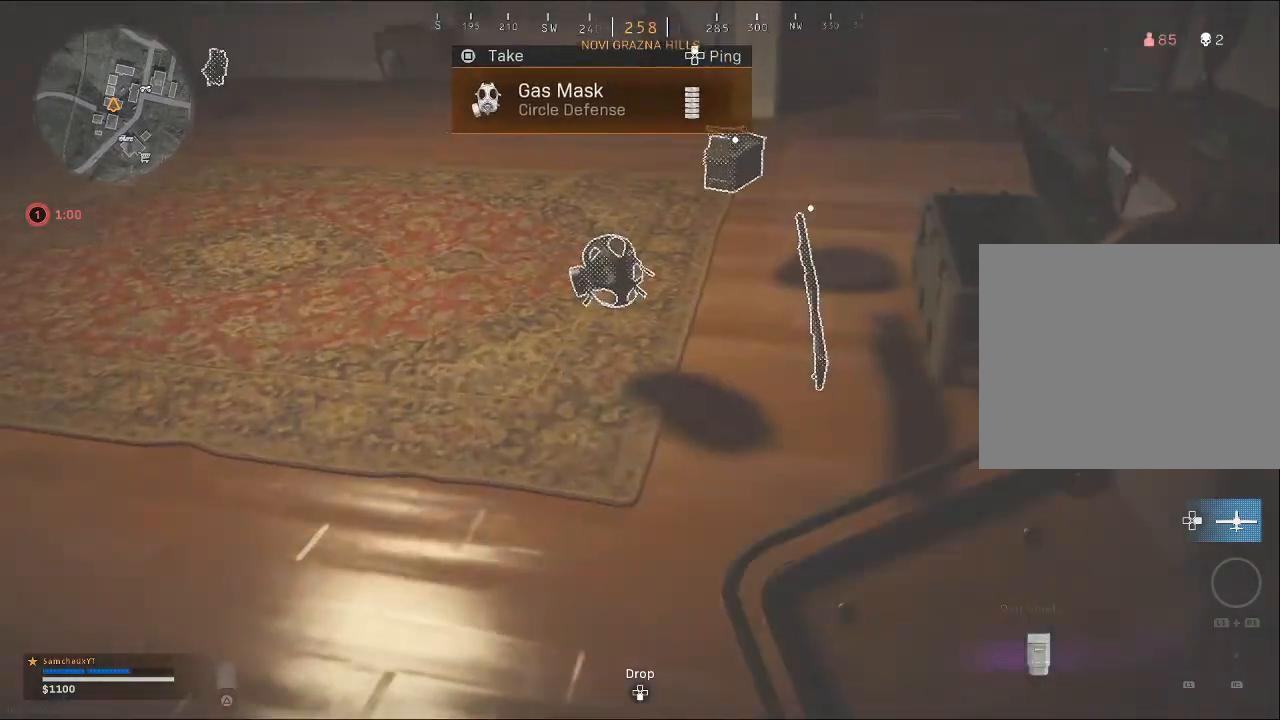
{"buttons": [], "left_stick": "center", "right_stick": "right", "events": [[133, "right_stick", "right"], [367, "left_stick", "center"]]}
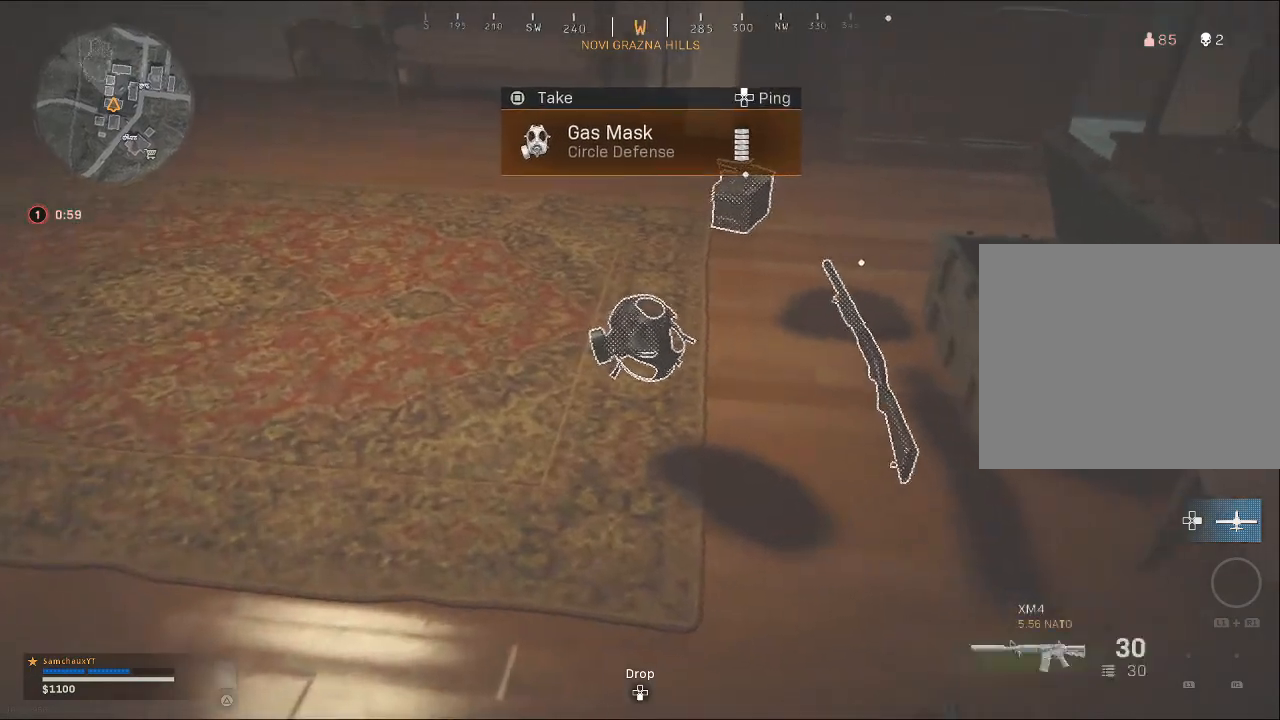
{"buttons": [], "left_stick": "center", "right_stick": "center", "events": [[167, "left_stick", "up-left"], [267, "left_stick", "center"], [300, "right_stick", "center"]]}
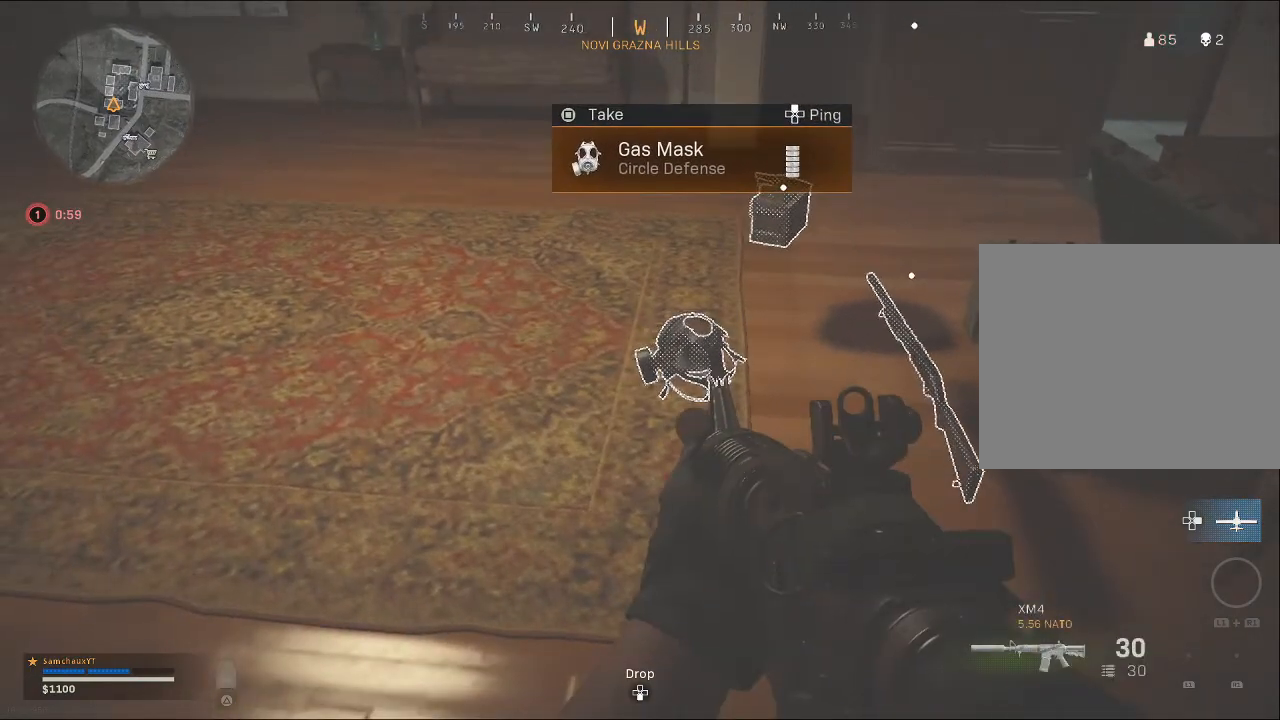
{"buttons": [], "left_stick": "center", "right_stick": "center", "events": [[133, "left_stick", "up"], [200, "left_stick", "center"]]}
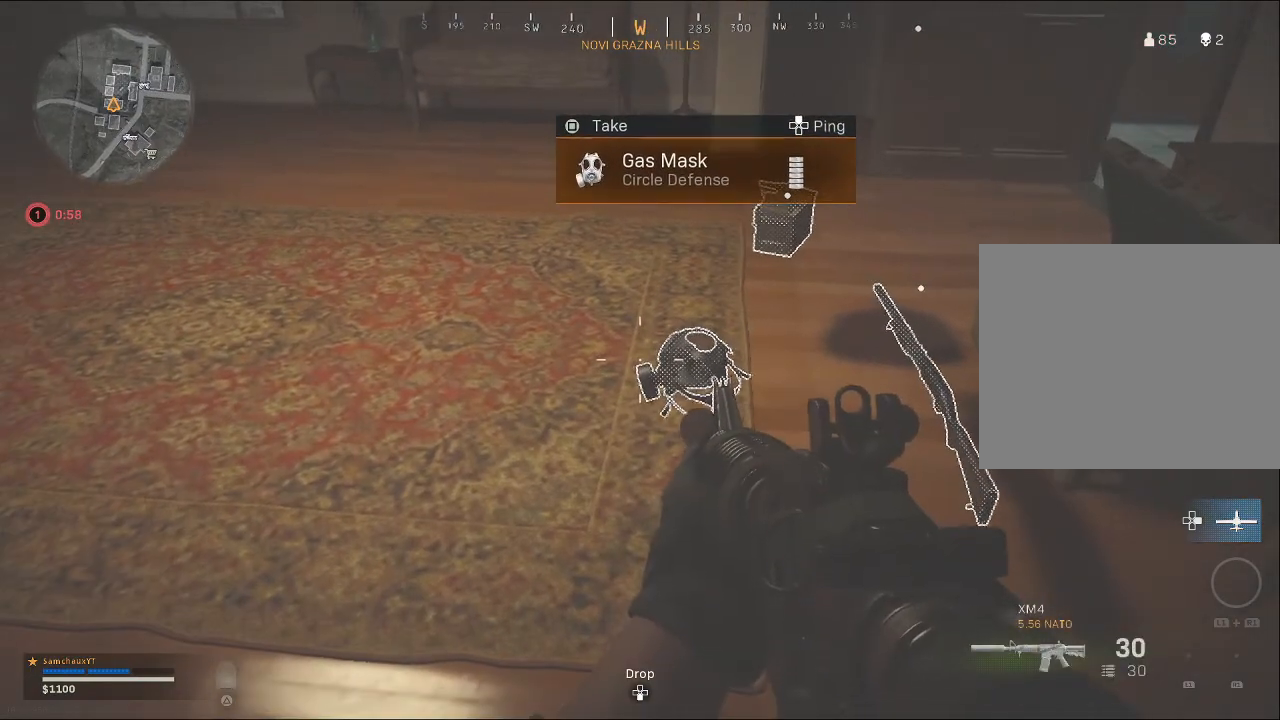
{"buttons": [], "left_stick": "up", "right_stick": "center", "events": [[67, "SQUARE", "down"], [133, "SQUARE", "up"], [233, "left_stick", "up"]]}
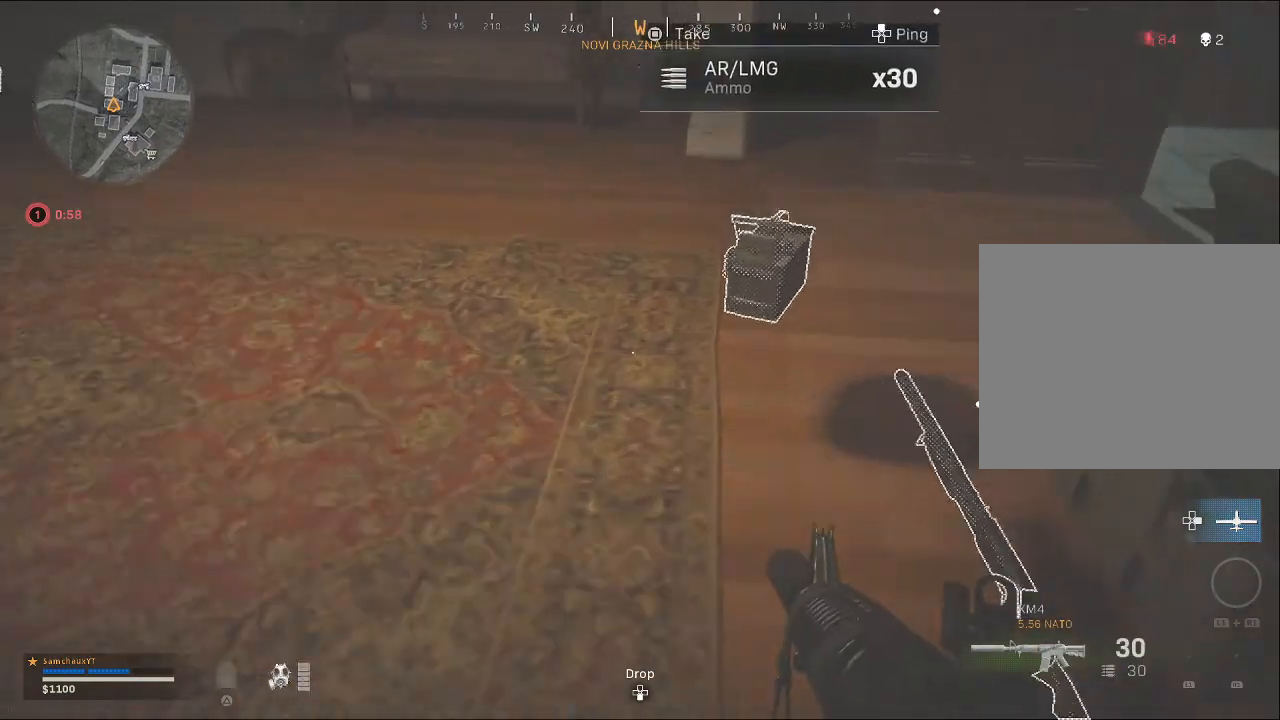
{"buttons": [], "left_stick": "down-left", "right_stick": "up-left", "events": [[200, "SQUARE", "down"], [200, "left_stick", "center"], [267, "SQUARE", "up"], [367, "left_stick", "down-left"], [433, "right_stick", "left"], [500, "right_stick", "up-left"]]}